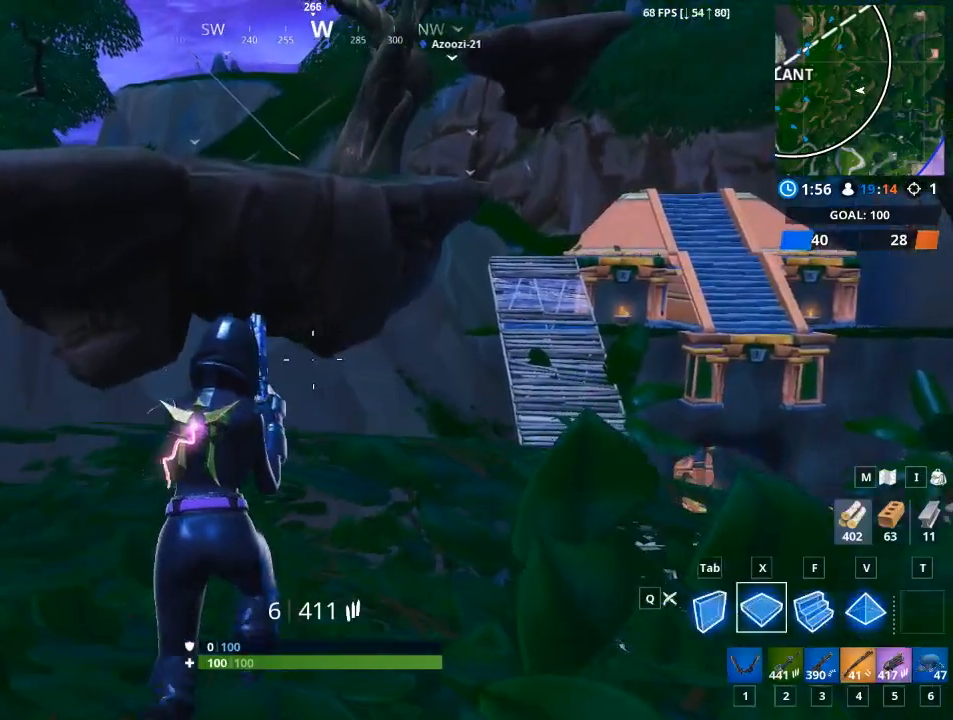
Gameplay with keyboard and mouse; each line is a JSON object with the keys and mouse buttons held at the frame after it. "events" lists presses ("down") and releases ("up") of "1", "2", "3", "4", "5", "a", "alt", "c", "caps_lock", "ctrl", "d", "e", "f", "g", "q", "r", "s", "shift", "space", "t", "tab", "v", "w", "x", "z", "mouse_left", "mouse_wheel" and "mouse_right" between this image and that frame as [ms after this image, input, new state], when the widget could be followed in between. "mouse_left", "mouse_wheel", "mouse_right" = the "left", "wheel", "right" buttons of the "mouse" list. No other keys are recorded. "wheel" means that the mouse wheel is clicked or scrolled. "mouse_move" is the direction in which the mouse moves at that frame (one of eight, or "still"), when it could be read.
{"keys": ["w"], "mouse": [], "mouse_move": "still", "events": [[67, "x", "up"]]}
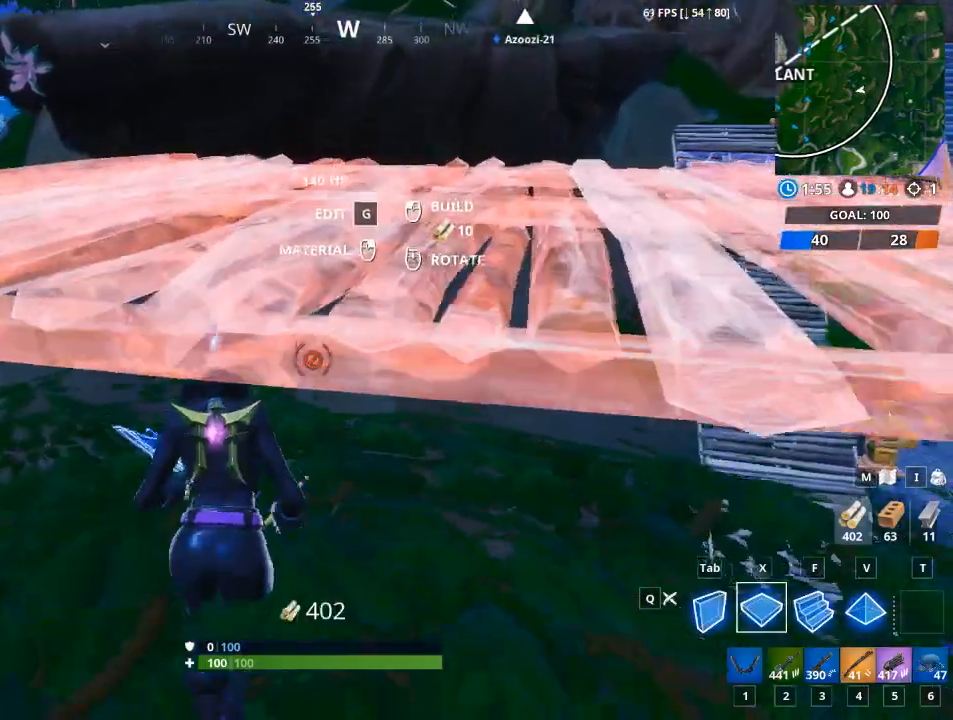
{"keys": ["w"], "mouse": [], "mouse_move": "up", "events": [[184, "f", "down"], [367, "f", "up"]]}
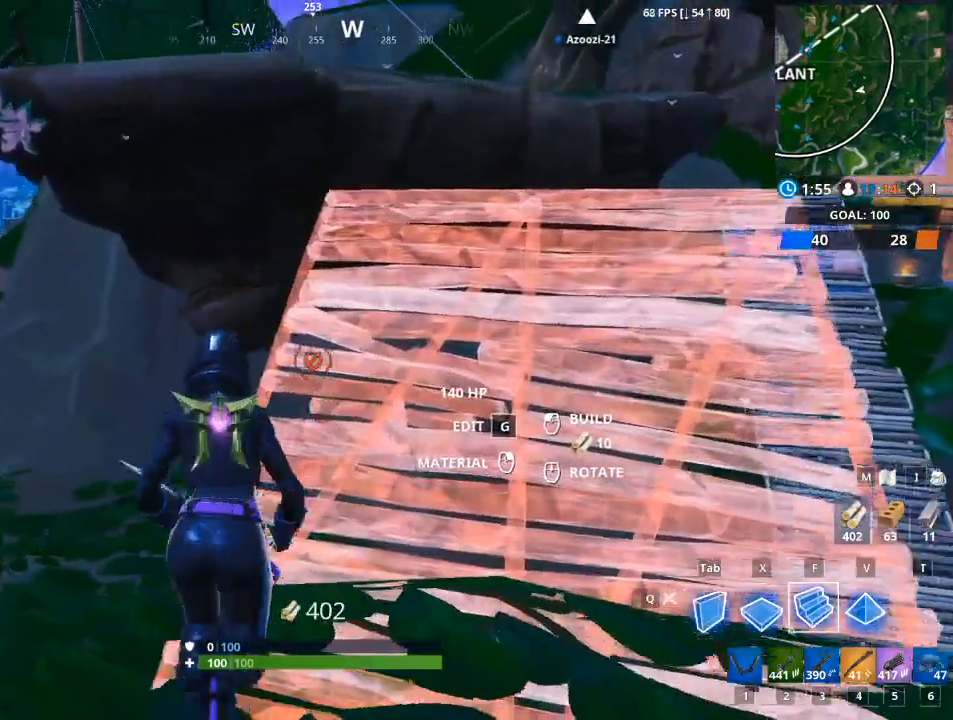
{"keys": [], "mouse": [], "mouse_move": "still", "events": [[50, "w", "up"], [234, "mouse_left", "down"], [384, "mouse_left", "up"]]}
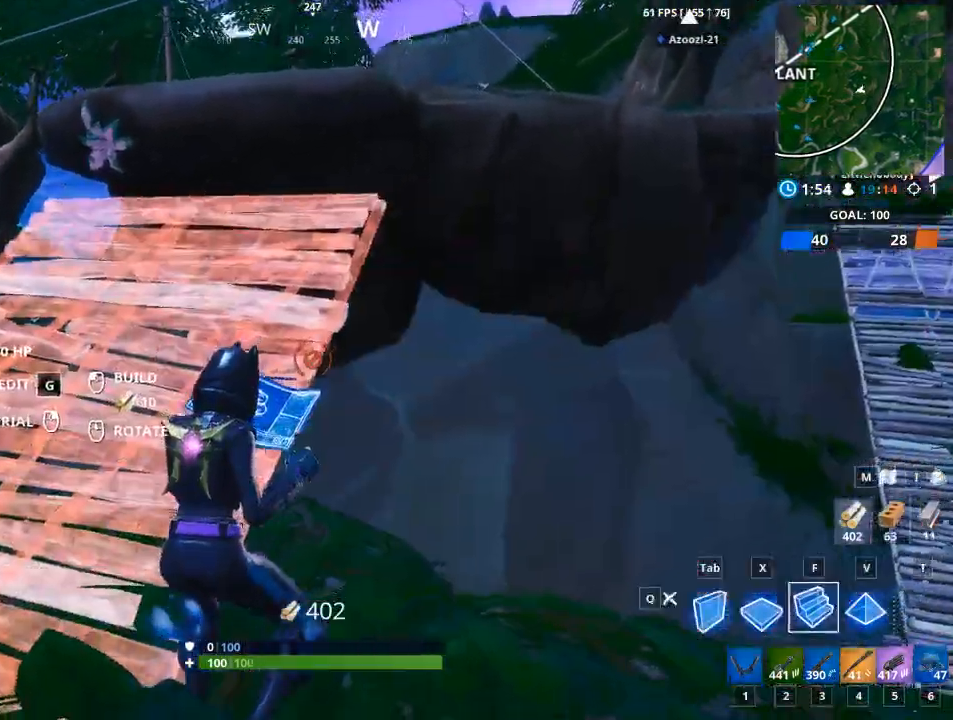
{"keys": ["space", "w"], "mouse": [], "mouse_move": "still", "events": [[301, "a", "down"], [351, "w", "down"], [401, "a", "up"], [401, "space", "down"]]}
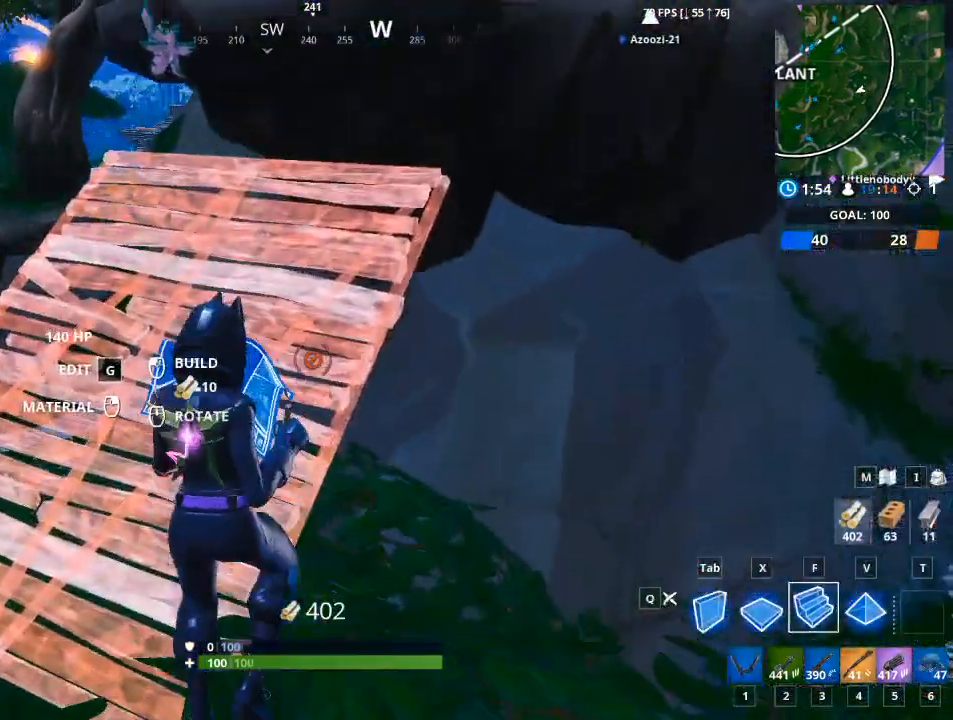
{"keys": ["w"], "mouse": [], "mouse_move": "still", "events": [[33, "space", "up"], [183, "1", "down"], [317, "1", "up"]]}
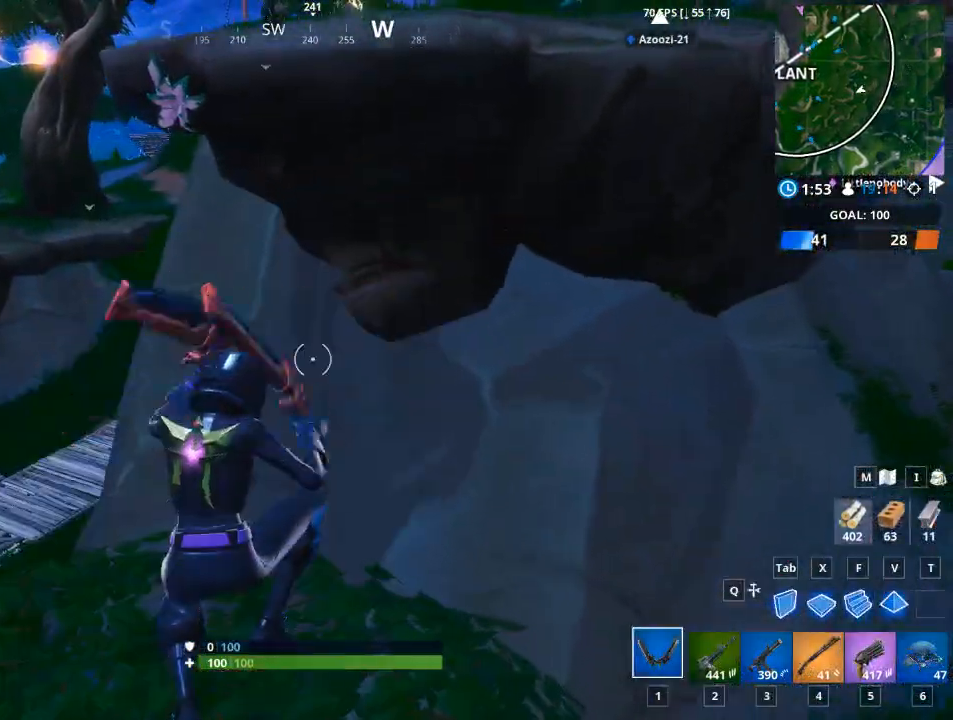
{"keys": ["a", "w"], "mouse": [], "mouse_move": "up-right", "events": [[101, "a", "down"]]}
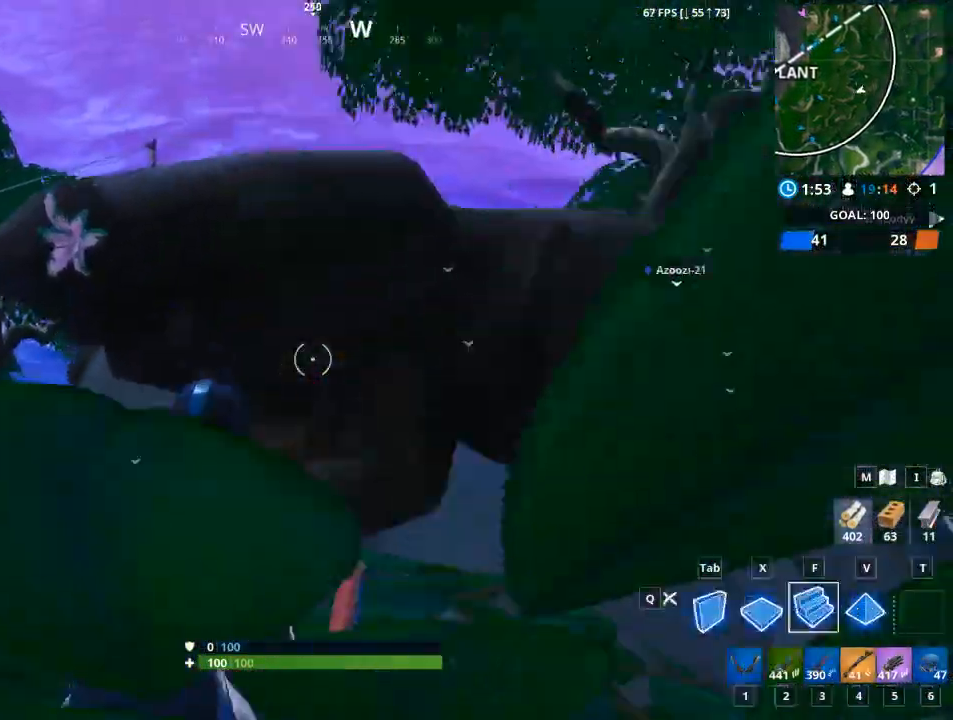
{"keys": [], "mouse": ["left"], "mouse_move": "down-right", "events": [[17, "f", "down"], [117, "f", "up"], [250, "a", "up"], [434, "w", "up"], [484, "mouse_left", "down"]]}
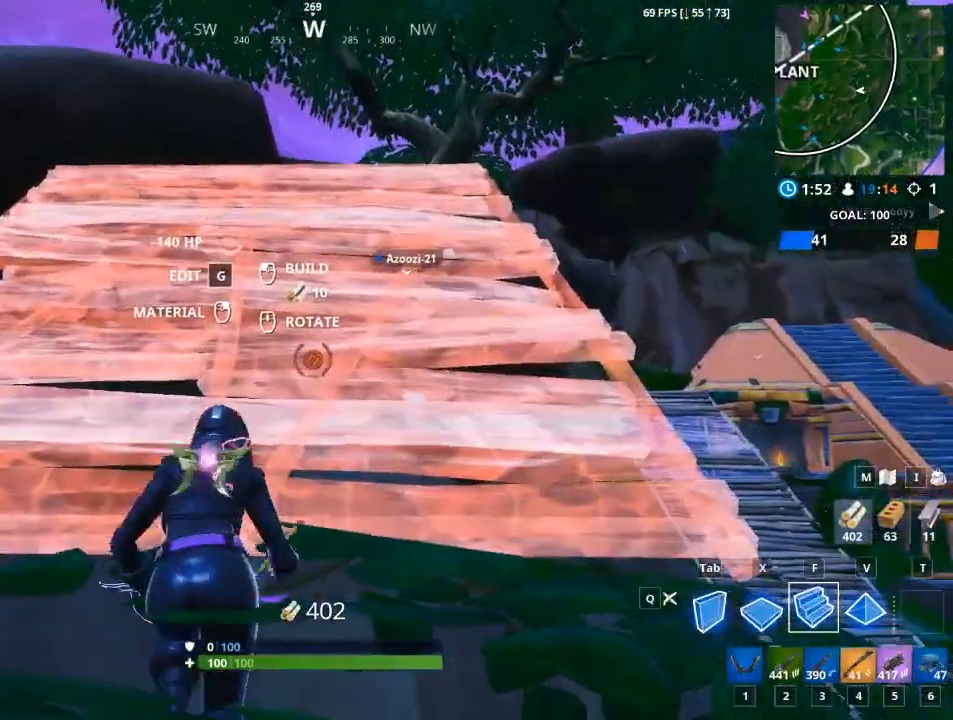
{"keys": ["d"], "mouse": ["left"], "mouse_move": "down", "events": [[217, "d", "down"]]}
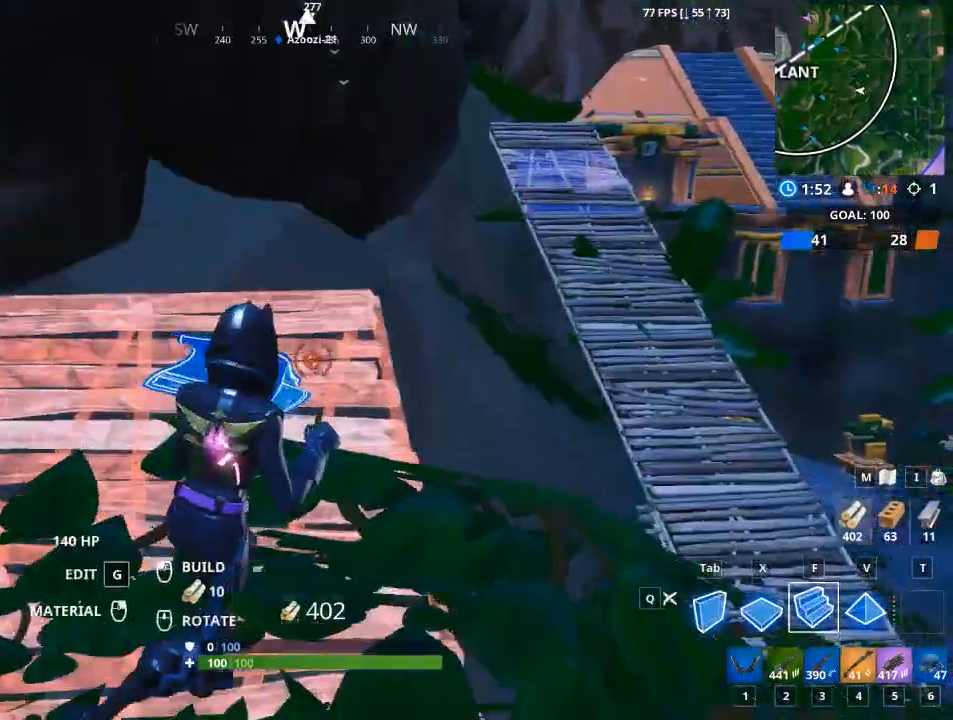
{"keys": [], "mouse": ["left"], "events": [[251, "d", "up"]]}
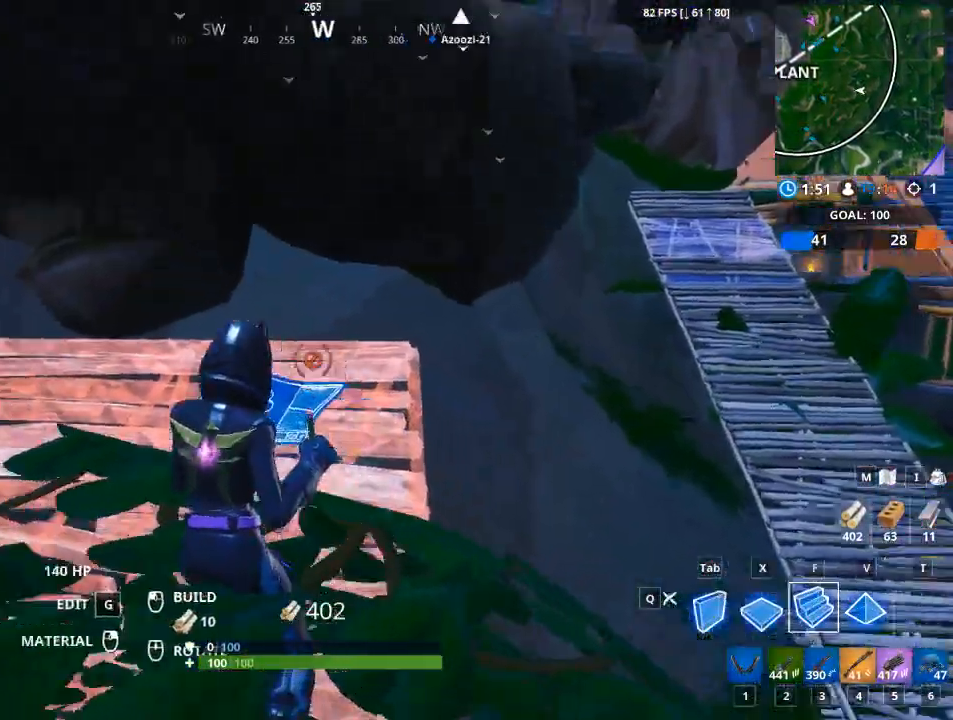
{"keys": [], "mouse": [], "mouse_move": "left", "events": [[450, "mouse_left", "up"]]}
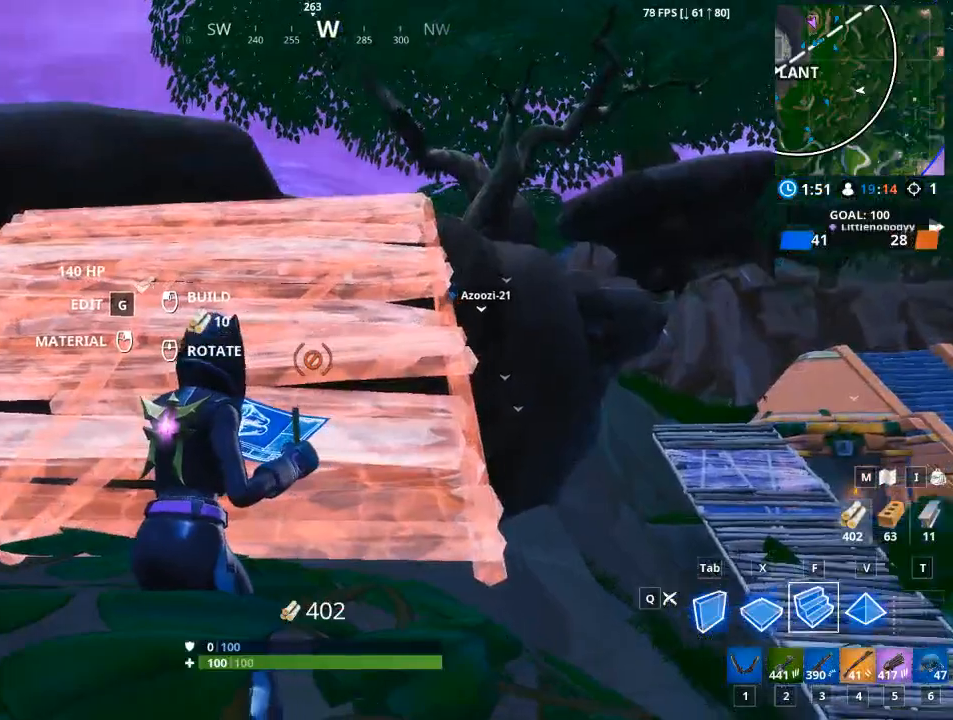
{"keys": ["a", "space", "x"], "mouse": ["left"], "mouse_move": "down", "events": [[184, "space", "down"], [334, "a", "down"], [384, "x", "down"], [467, "mouse_left", "down"]]}
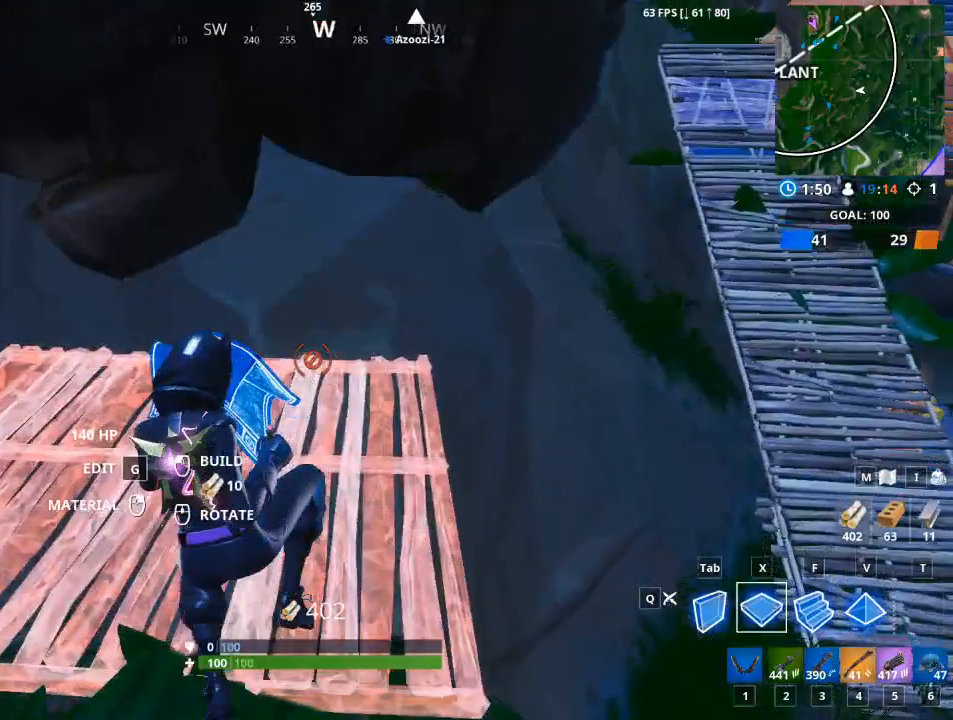
{"keys": [], "mouse": ["left"], "mouse_move": "up-left", "events": [[16, "space", "up"], [117, "a", "up"], [117, "x", "up"], [300, "f", "down"], [484, "f", "up"]]}
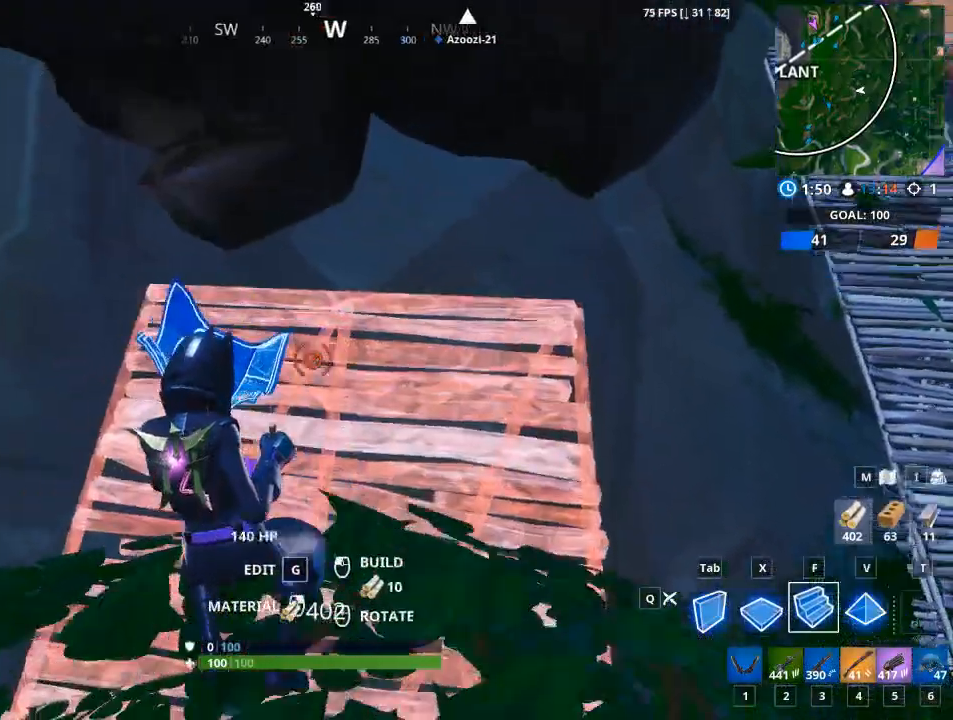
{"keys": ["d"], "mouse": [], "mouse_move": "down-left", "events": [[34, "mouse_left", "up"], [501, "d", "down"]]}
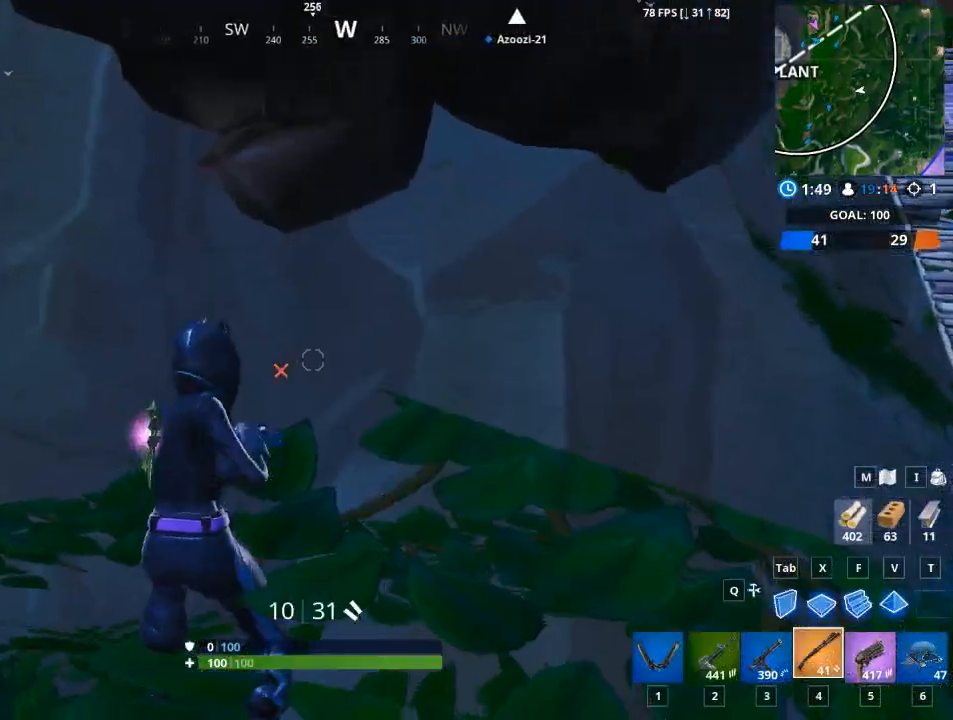
{"keys": ["w"], "mouse": [], "mouse_move": "still", "events": [[383, "d", "up"], [383, "w", "down"]]}
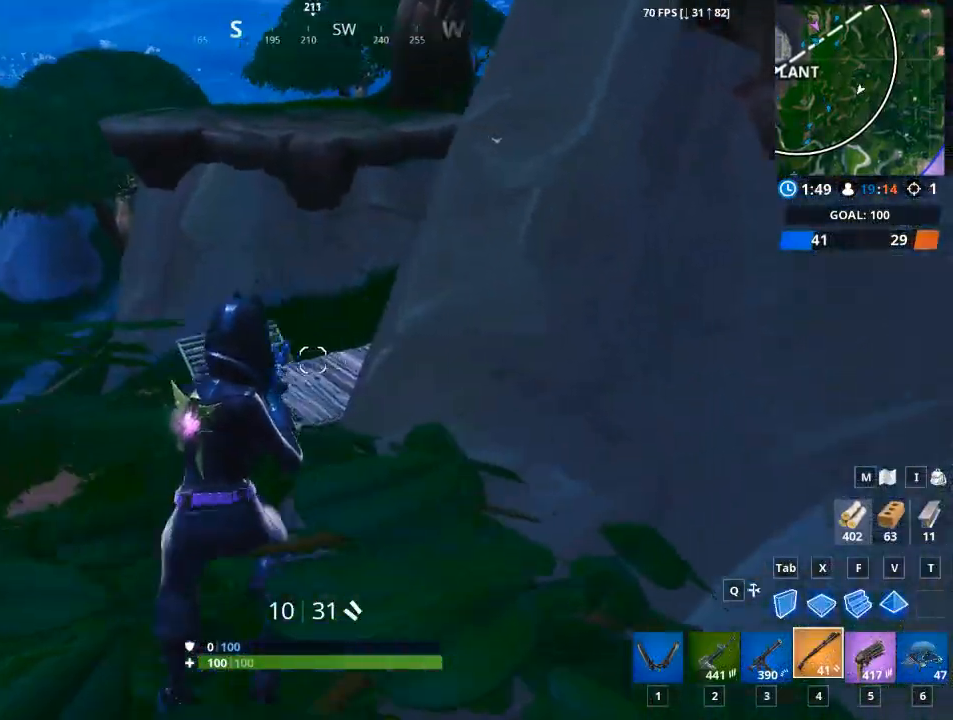
{"keys": ["a", "w"], "mouse": [], "mouse_move": "up", "events": [[117, "a", "down"], [117, "w", "up"], [301, "w", "down"]]}
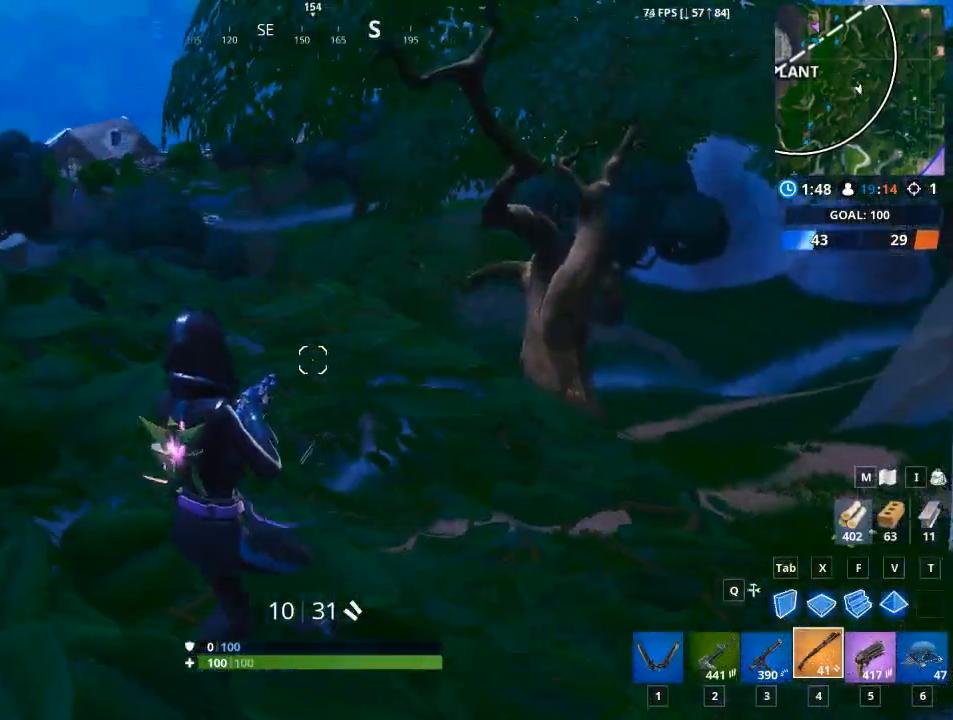
{"keys": ["a", "w"], "mouse": [], "mouse_move": "up", "events": [[33, "5", "down"], [167, "5", "up"]]}
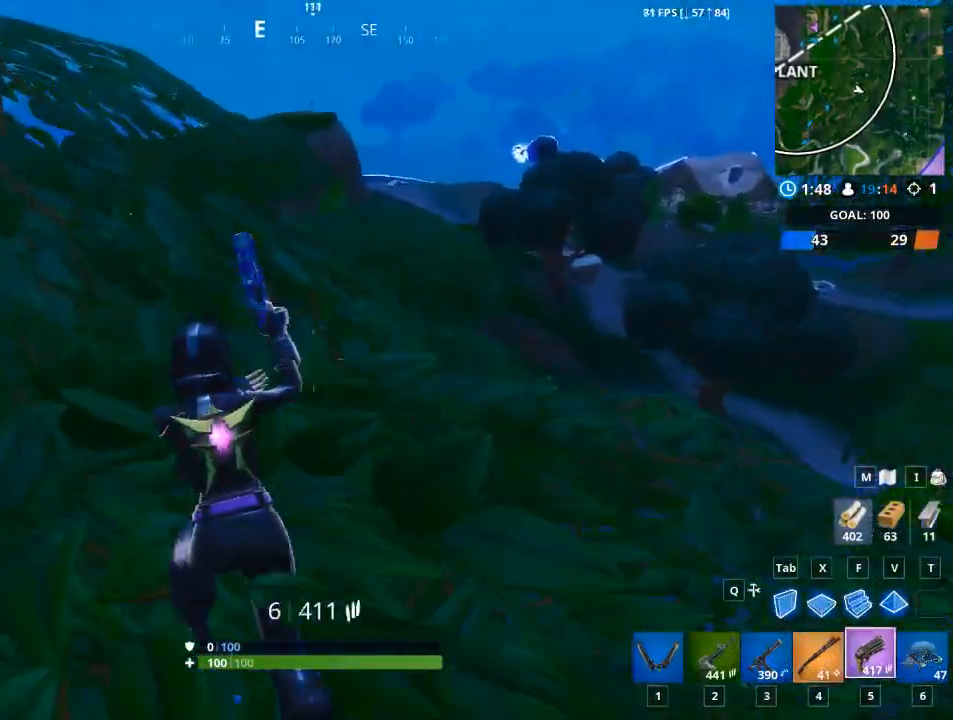
{"keys": ["space", "w"], "mouse": [], "mouse_move": "still", "events": [[267, "space", "down"], [417, "a", "up"]]}
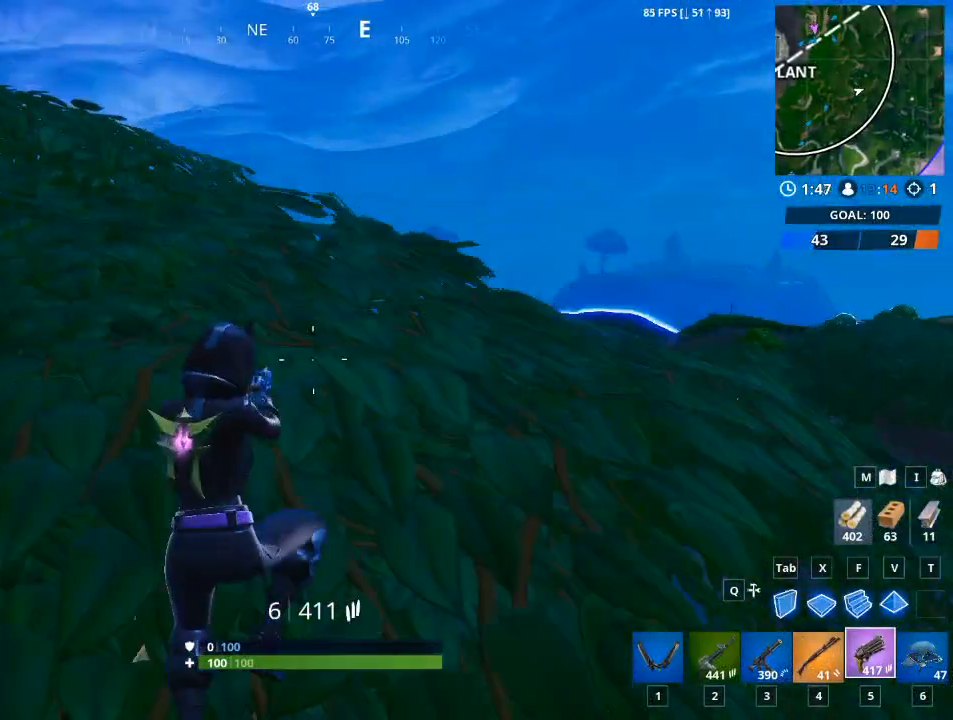
{"keys": ["w"], "mouse": [], "mouse_move": "up", "events": [[16, "space", "up"]]}
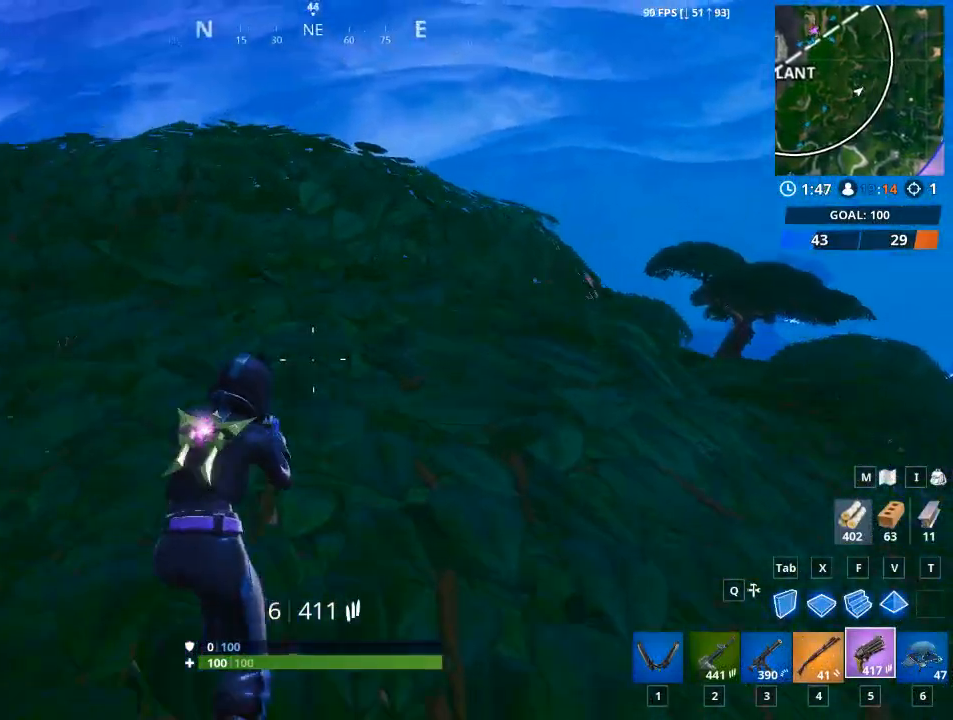
{"keys": ["d", "w"], "mouse": [], "mouse_move": "up", "events": [[267, "space", "down"], [317, "d", "down"], [501, "space", "up"]]}
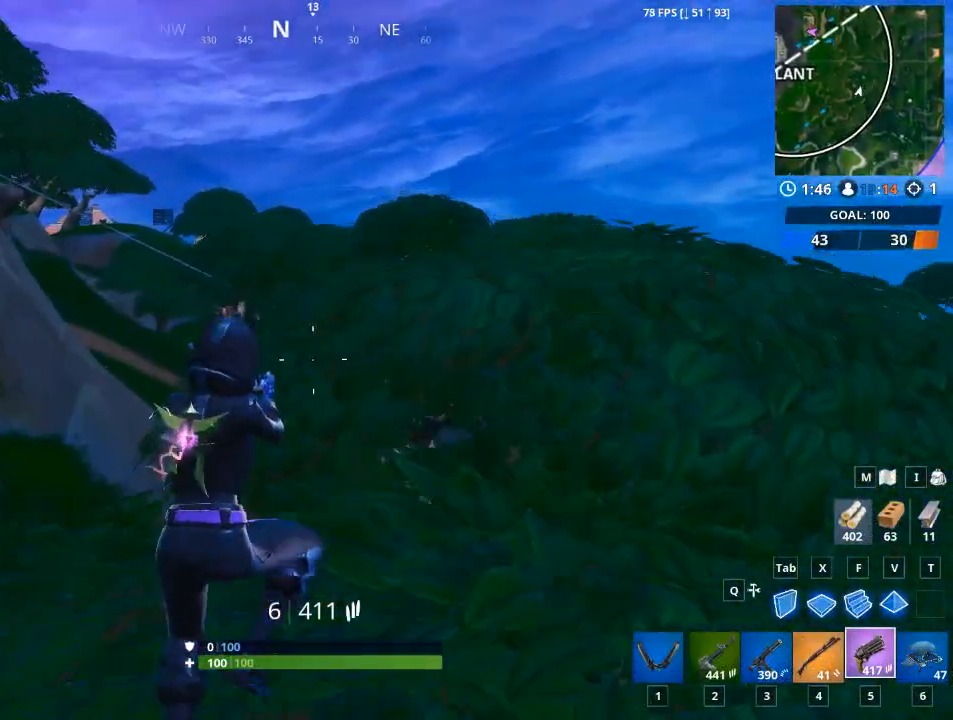
{"keys": ["d", "w"], "mouse": [], "mouse_move": "still", "events": []}
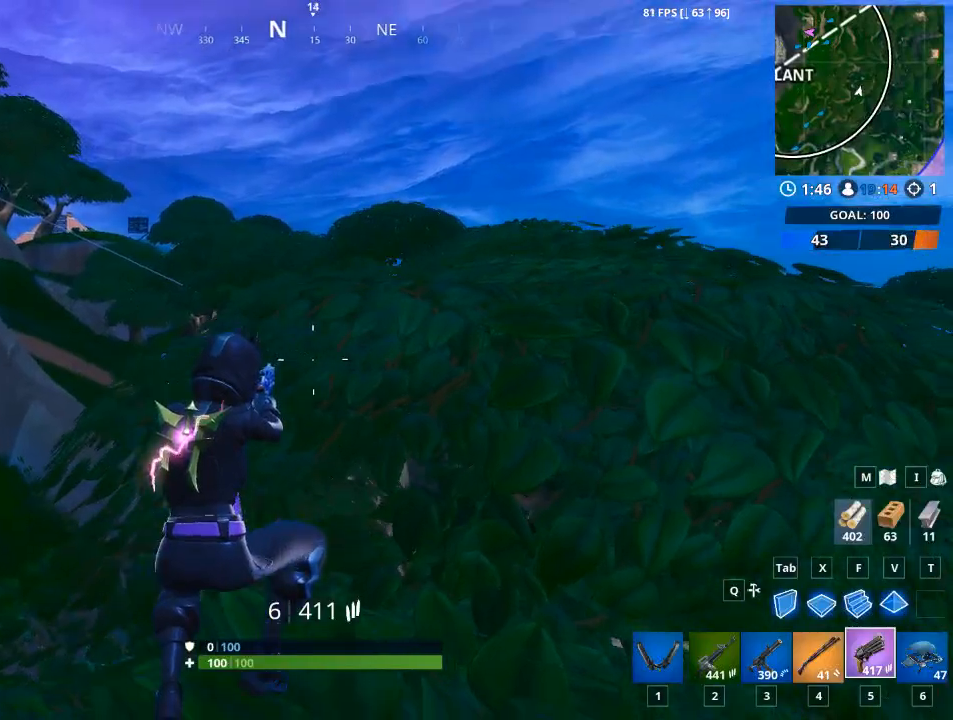
{"keys": ["d", "space", "w"], "mouse": [], "mouse_move": "left", "events": [[484, "space", "down"]]}
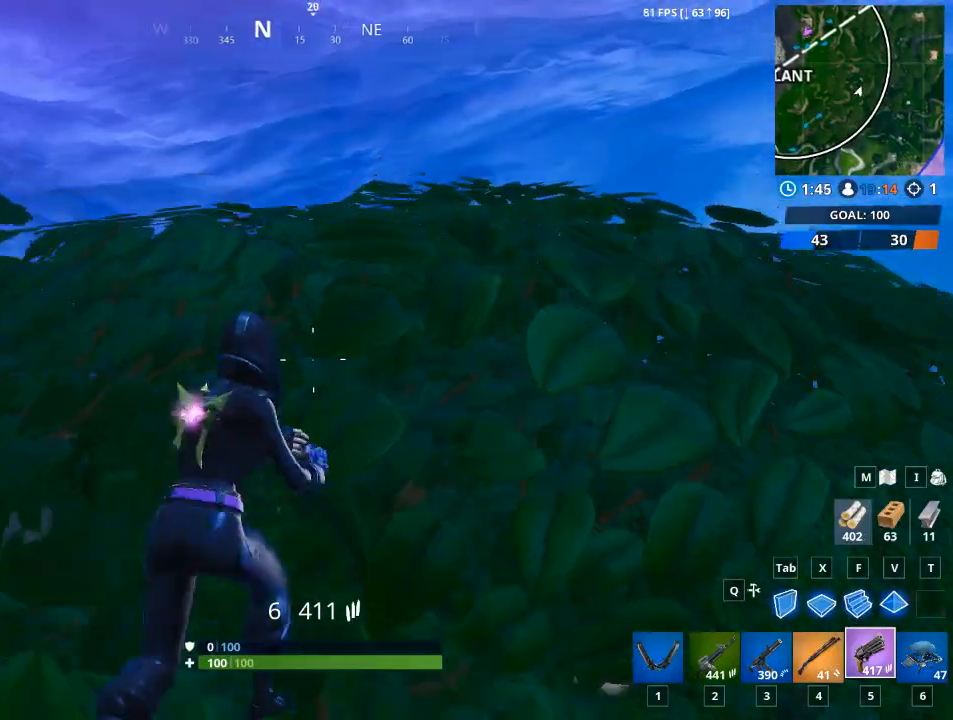
{"keys": ["d"], "mouse": [], "mouse_move": "up-right", "events": [[267, "space", "up"], [317, "w", "up"]]}
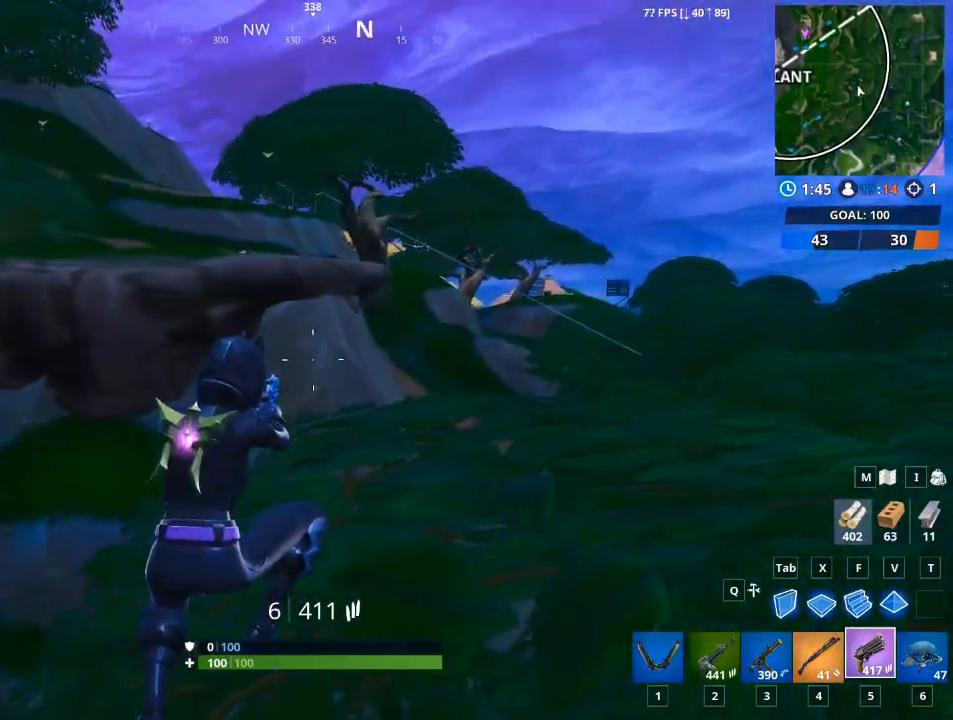
{"keys": ["d"], "mouse": [], "mouse_move": "left", "events": []}
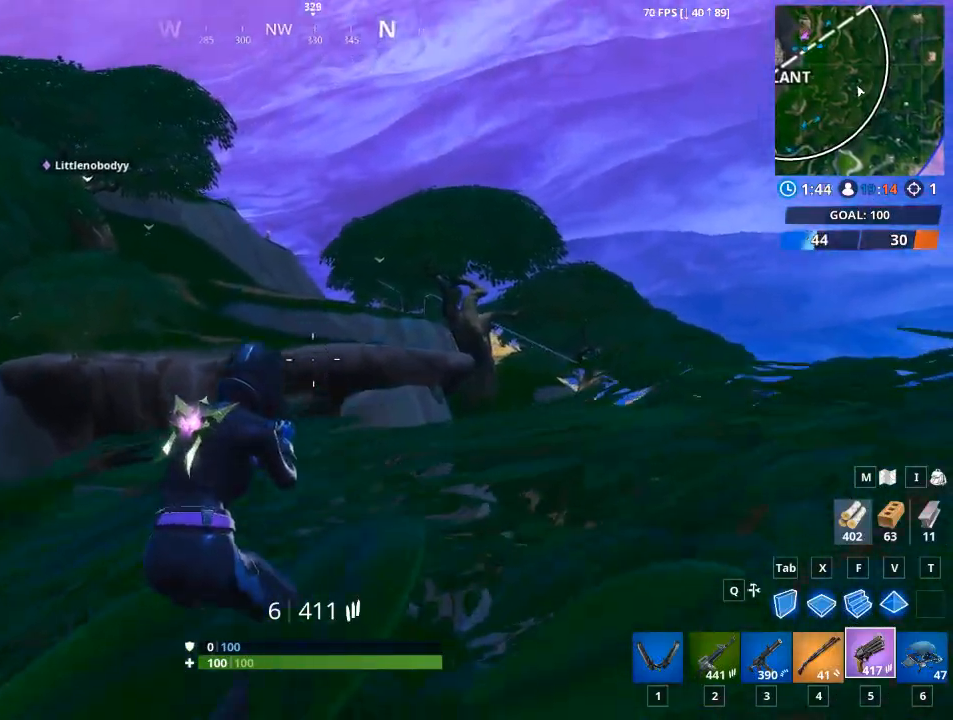
{"keys": ["d"], "mouse": [], "mouse_move": "still", "events": [[66, "space", "down"], [250, "space", "up"]]}
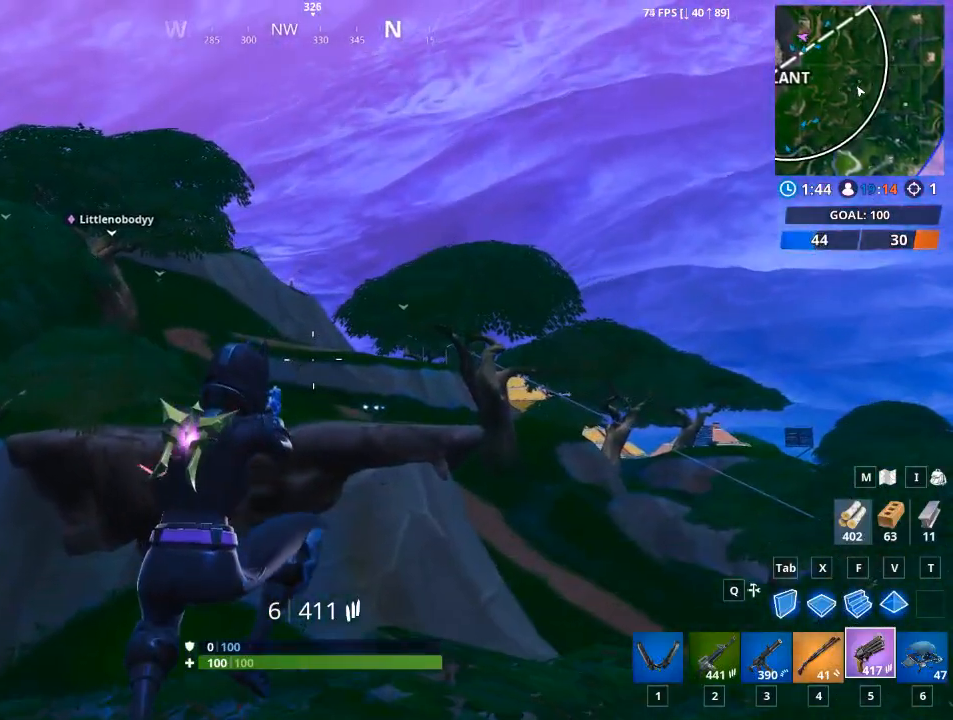
{"keys": ["d"], "mouse": [], "mouse_move": "up", "events": [[67, "w", "down"], [401, "w", "up"]]}
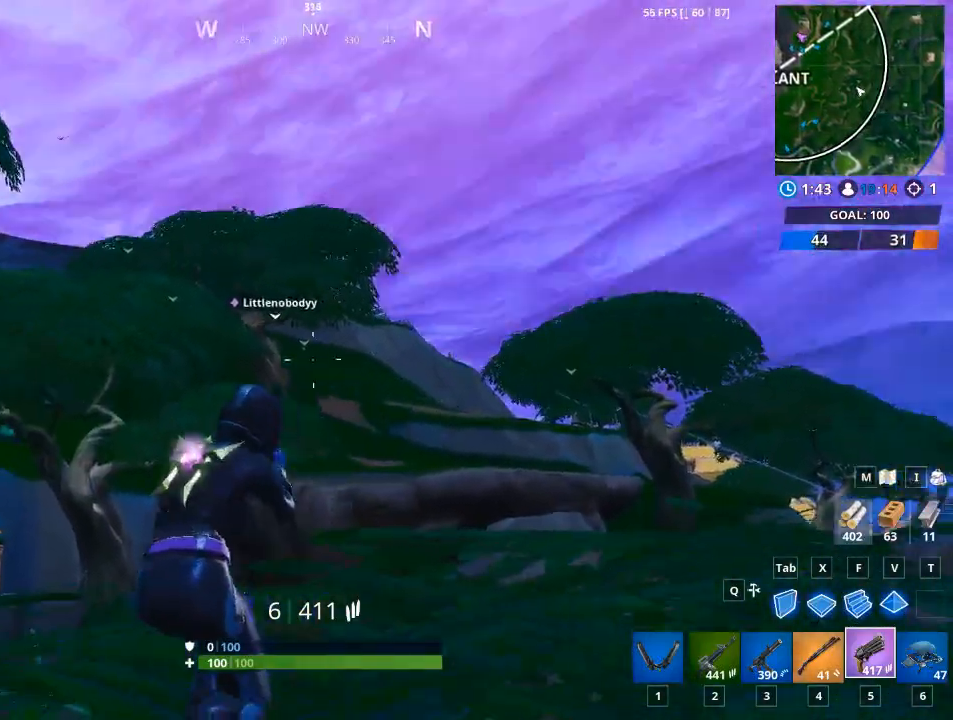
{"keys": ["d"], "mouse": [], "mouse_move": "still", "events": []}
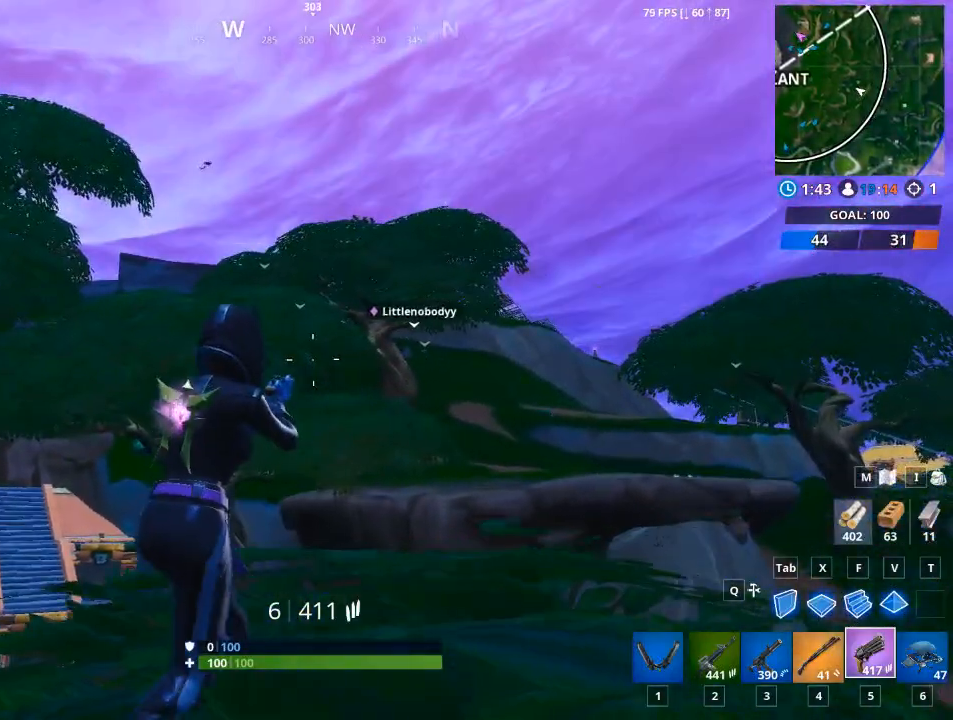
{"keys": [], "mouse": [], "mouse_move": "still", "events": [[384, "d", "up"]]}
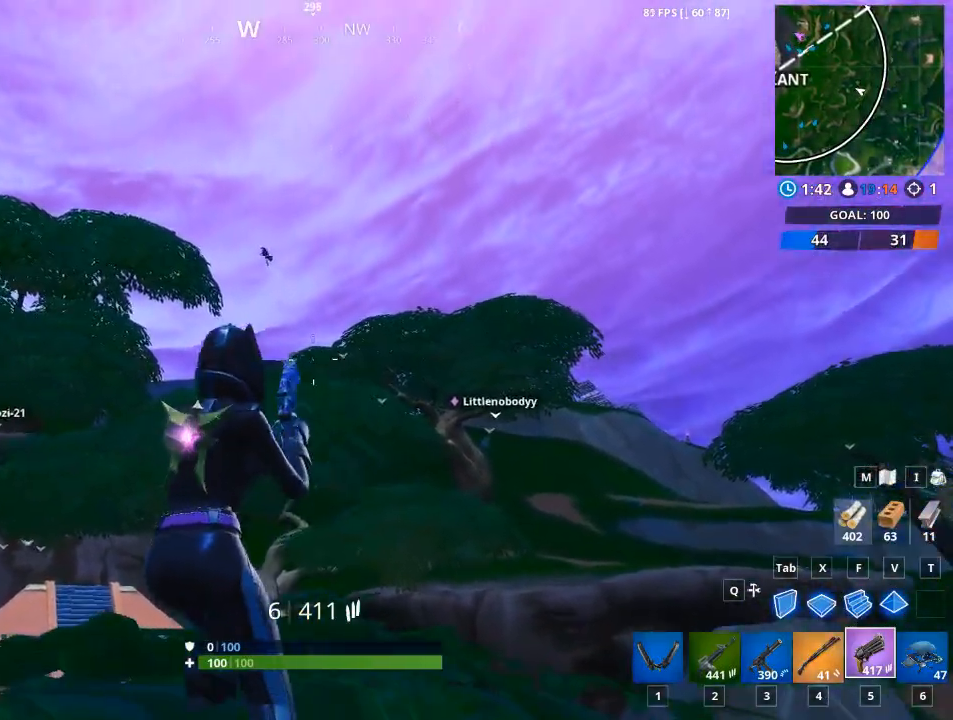
{"keys": [], "mouse": ["right"], "mouse_move": "still", "events": [[16, "mouse_right", "down"]]}
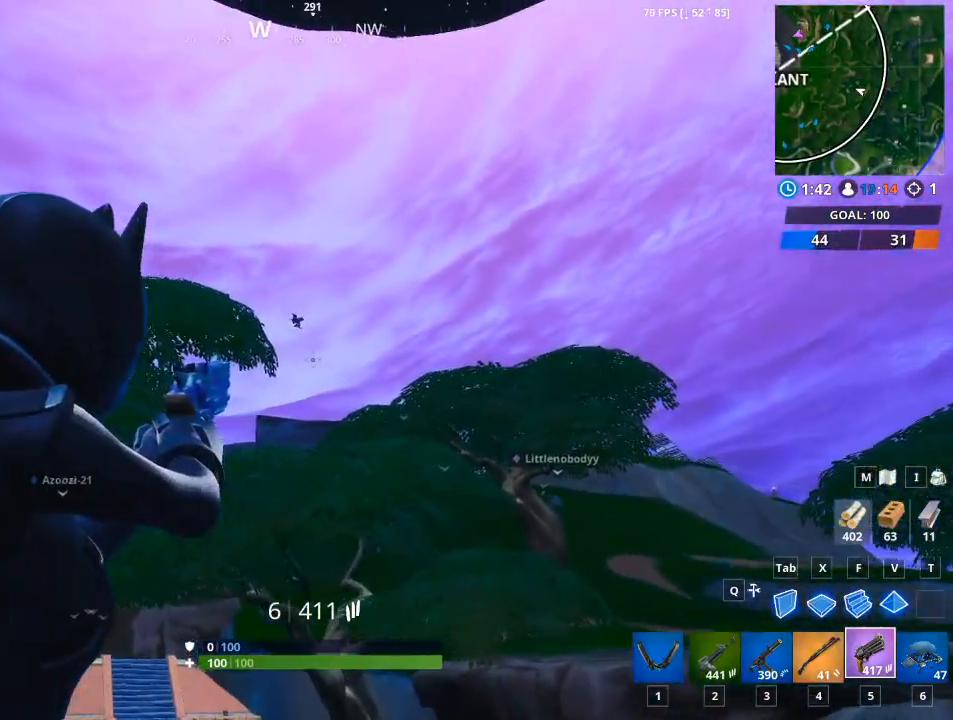
{"keys": [], "mouse": ["right"], "mouse_move": "still", "events": []}
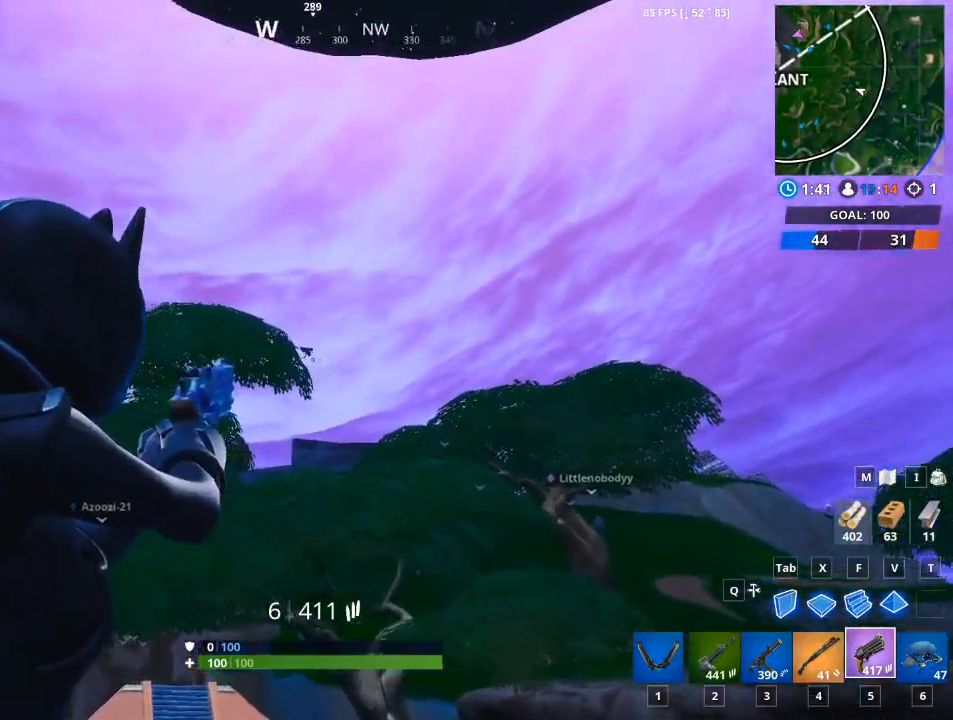
{"keys": [], "mouse": [], "mouse_move": "still", "events": [[16, "mouse_left", "down"], [150, "r", "down"], [250, "mouse_left", "up"], [283, "mouse_right", "up"], [283, "r", "up"], [333, "a", "down"], [333, "r", "down"], [383, "a", "up"], [484, "r", "up"]]}